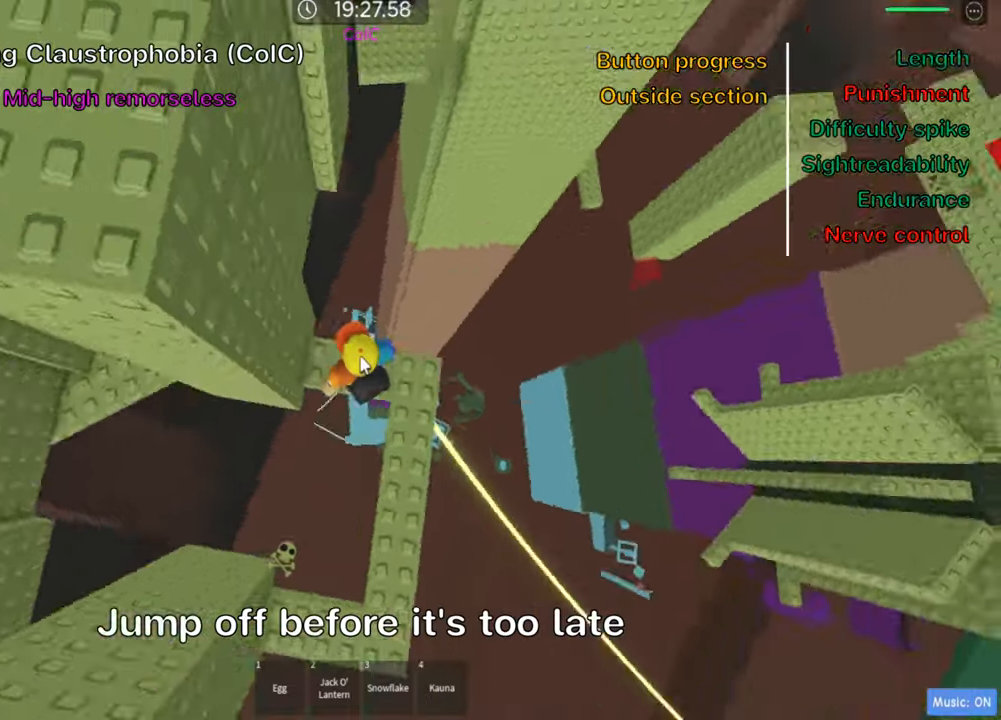
Gameplay with keyboard; each line is a JSON object with the keys held at the frame after it. "events" lists presses ("down") and releases ("up") of ".", "a", "comma", "ctrl", "d", "e", "f", "s", "shift", "space", "tab" and "w" between this image and that frame as [ms after this image, input, new state], when the widget could be followed in between. No other keys are recorded. Mouse input is not recorded.
{"keys": ["w"], "events": [[50, "shift", "down"], [100, "shift", "up"], [484, "w", "down"]]}
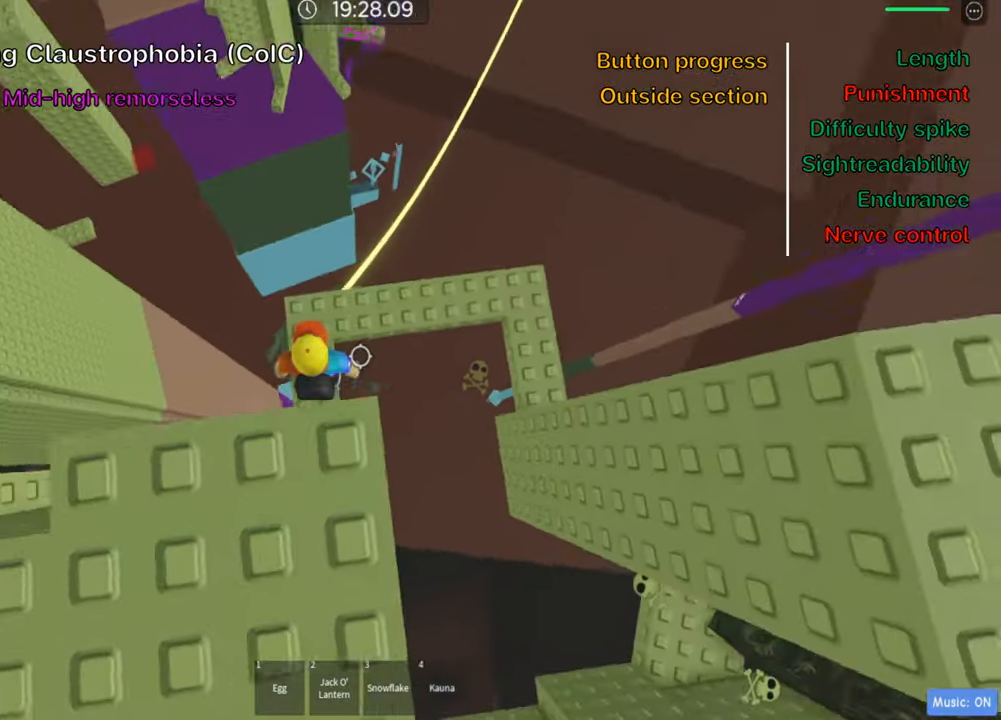
{"keys": [], "events": [[134, "w", "up"], [184, "shift", "down"], [317, "shift", "up"], [384, "shift", "down"], [484, "shift", "up"]]}
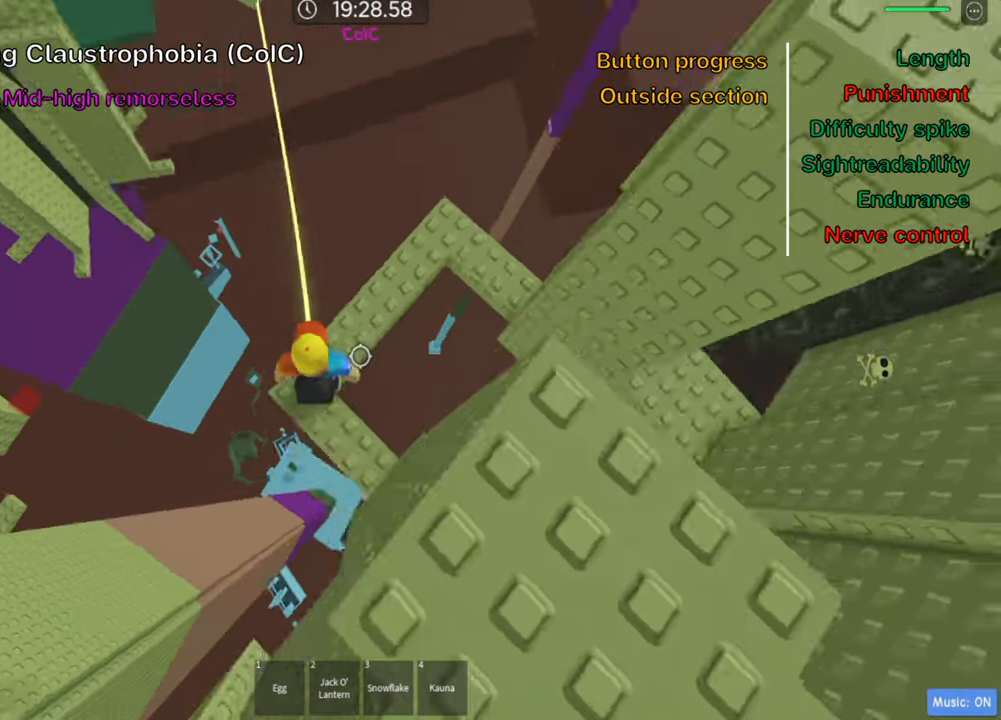
{"keys": [], "events": []}
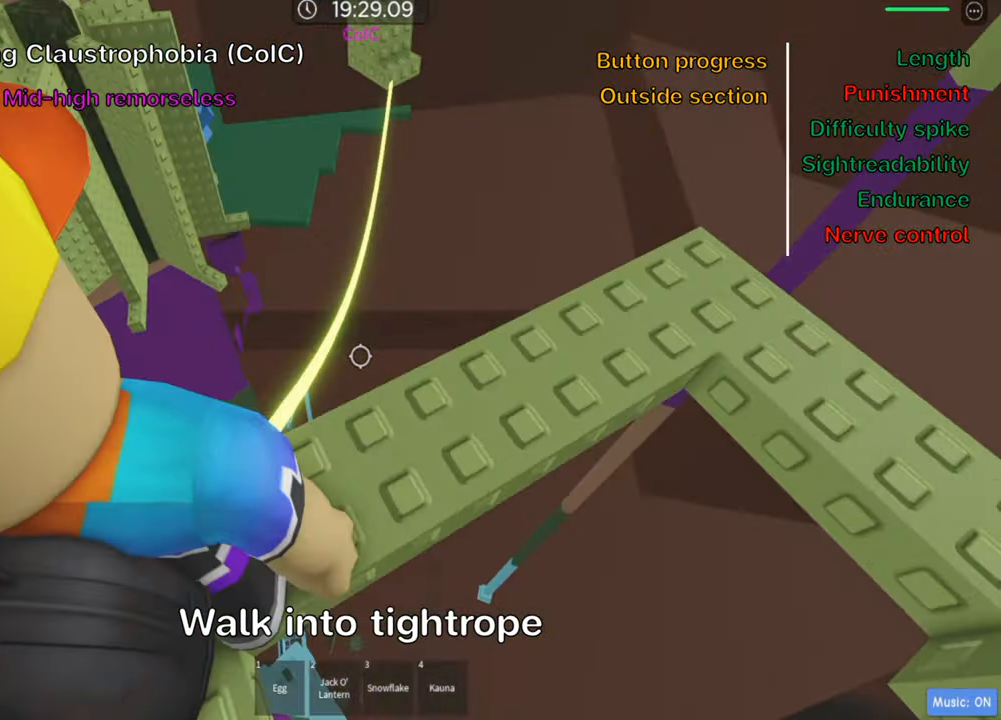
{"keys": [], "events": []}
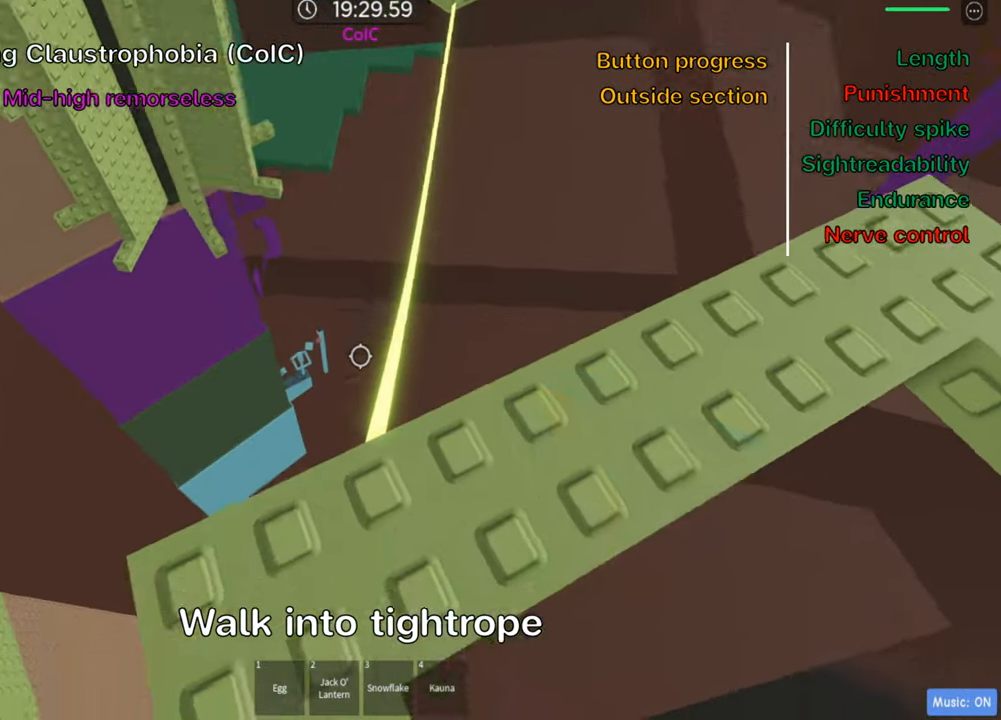
{"keys": [], "events": [[350, "w", "down"], [417, "w", "up"]]}
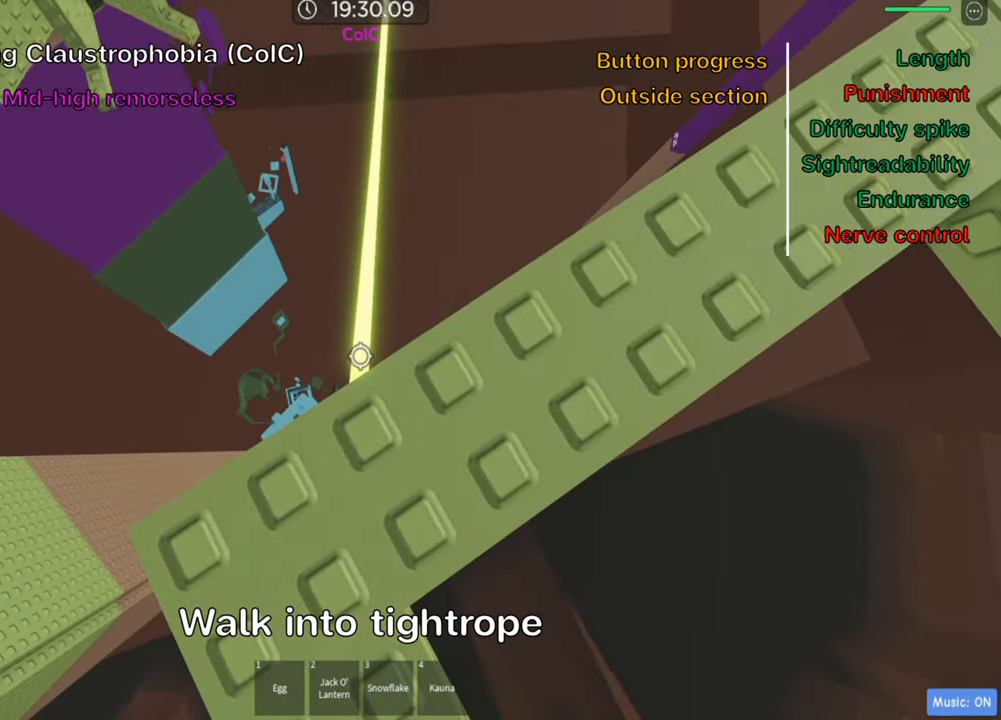
{"keys": [], "events": [[200, "w", "down"], [250, "w", "up"]]}
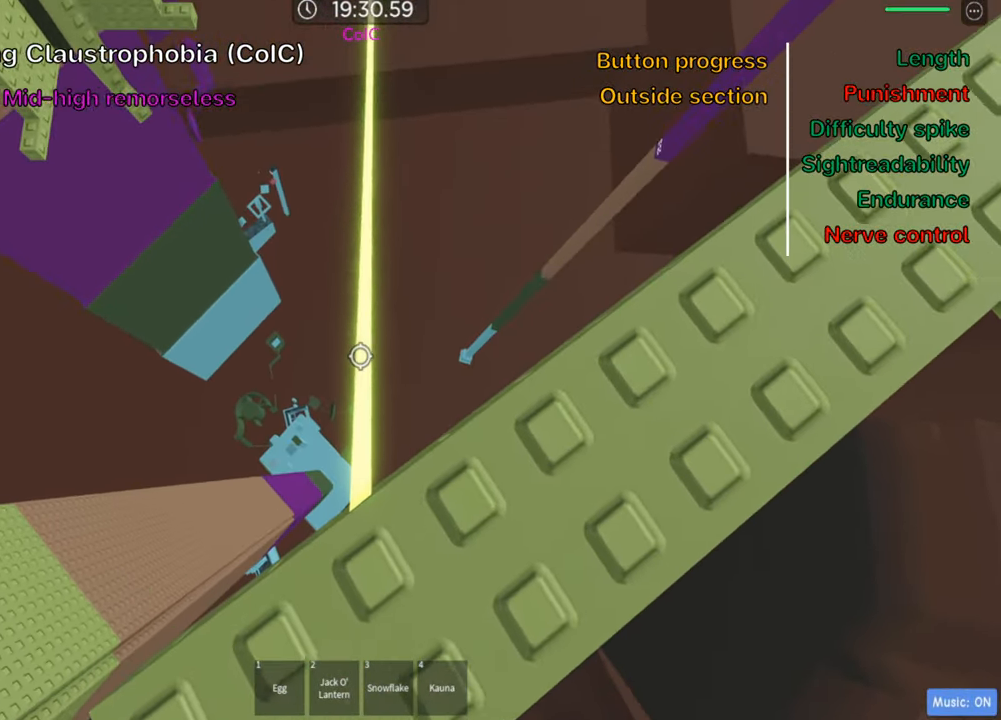
{"keys": [], "events": [[167, "w", "down"], [267, "w", "up"]]}
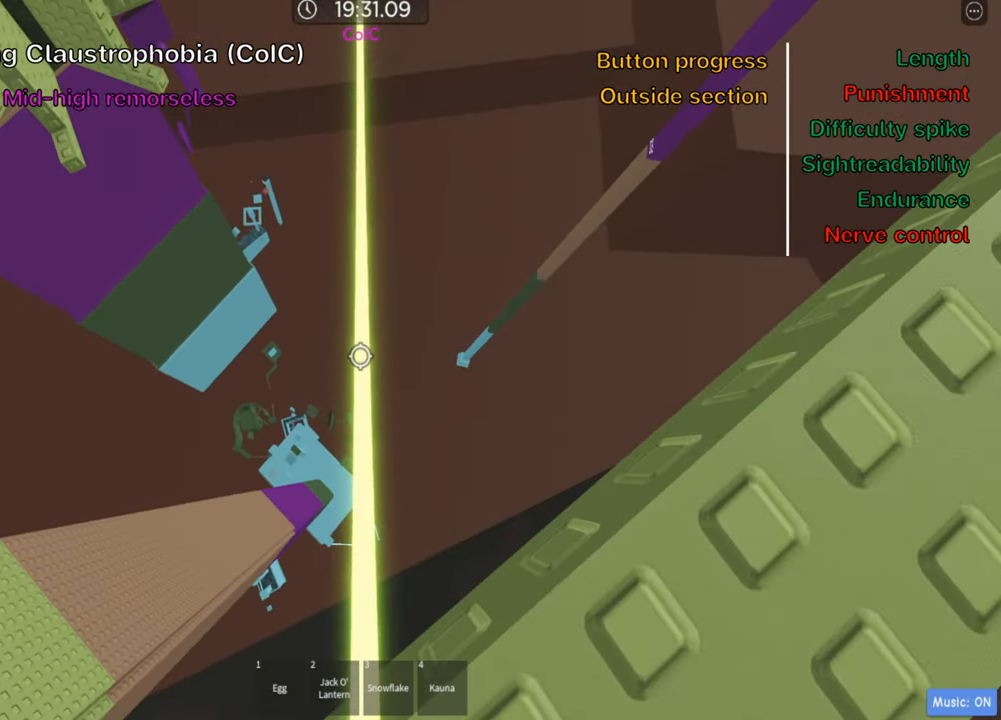
{"keys": ["w"], "events": [[17, "w", "down"]]}
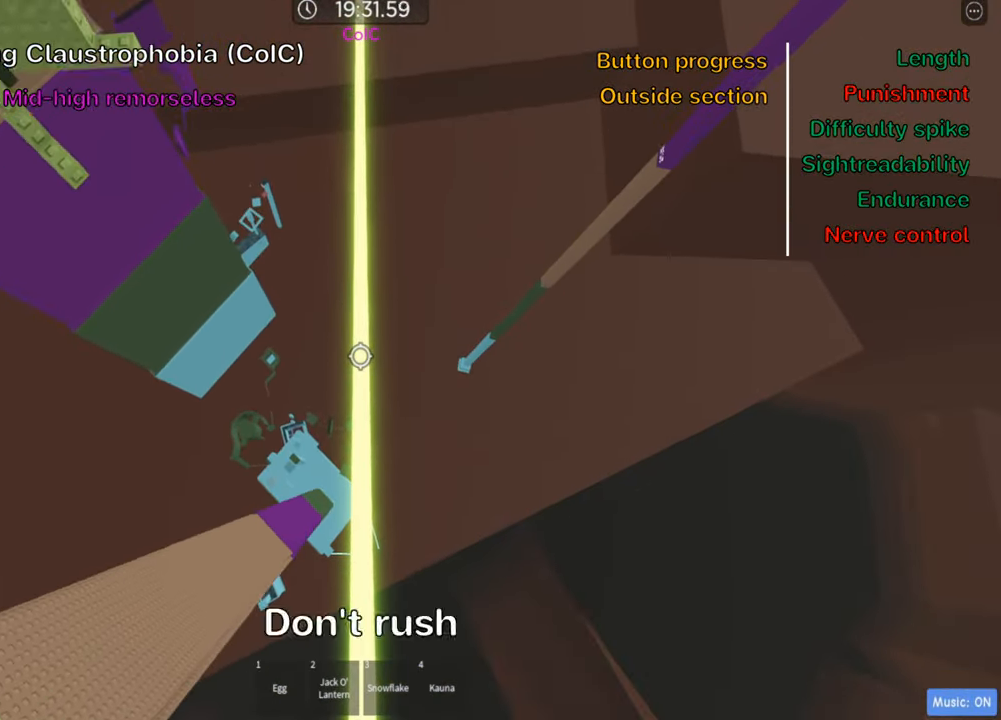
{"keys": ["w"], "events": [[200, "w", "up"], [316, "w", "down"]]}
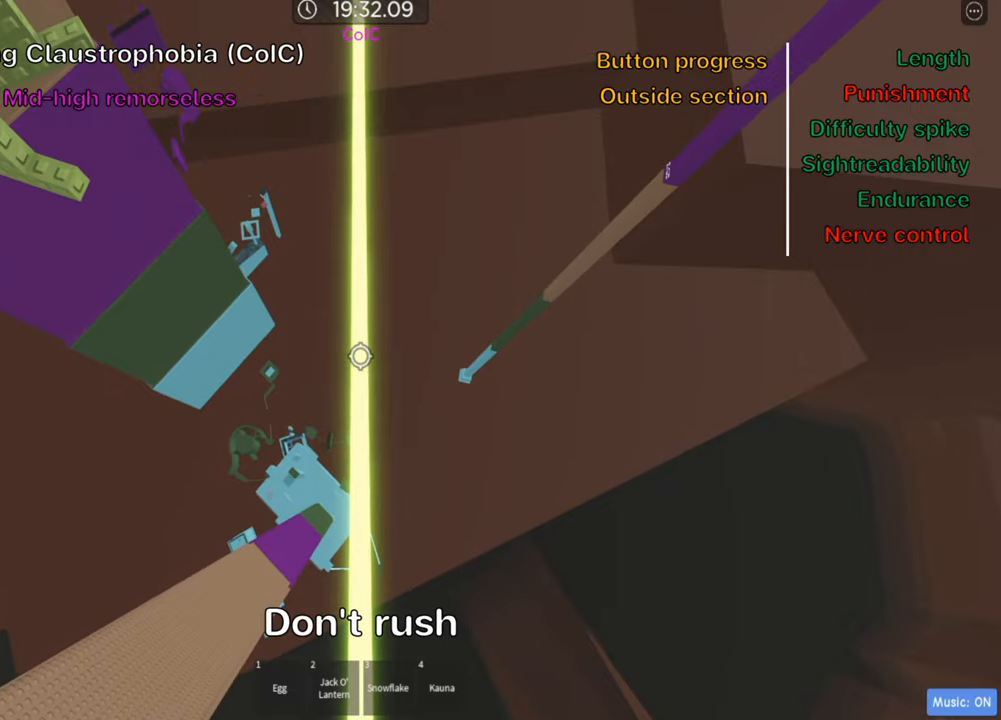
{"keys": ["w"], "events": [[66, "w", "up"], [200, "w", "down"], [316, "w", "up"], [450, "w", "down"]]}
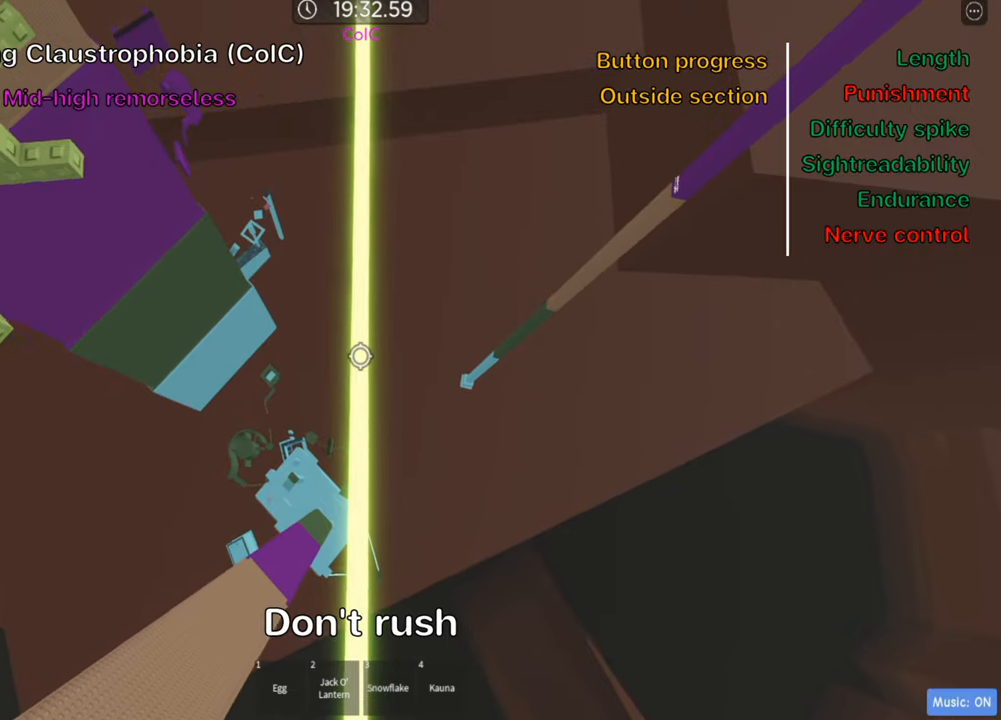
{"keys": ["w"], "events": [[66, "w", "up"], [183, "w", "down"], [300, "w", "up"], [416, "w", "down"]]}
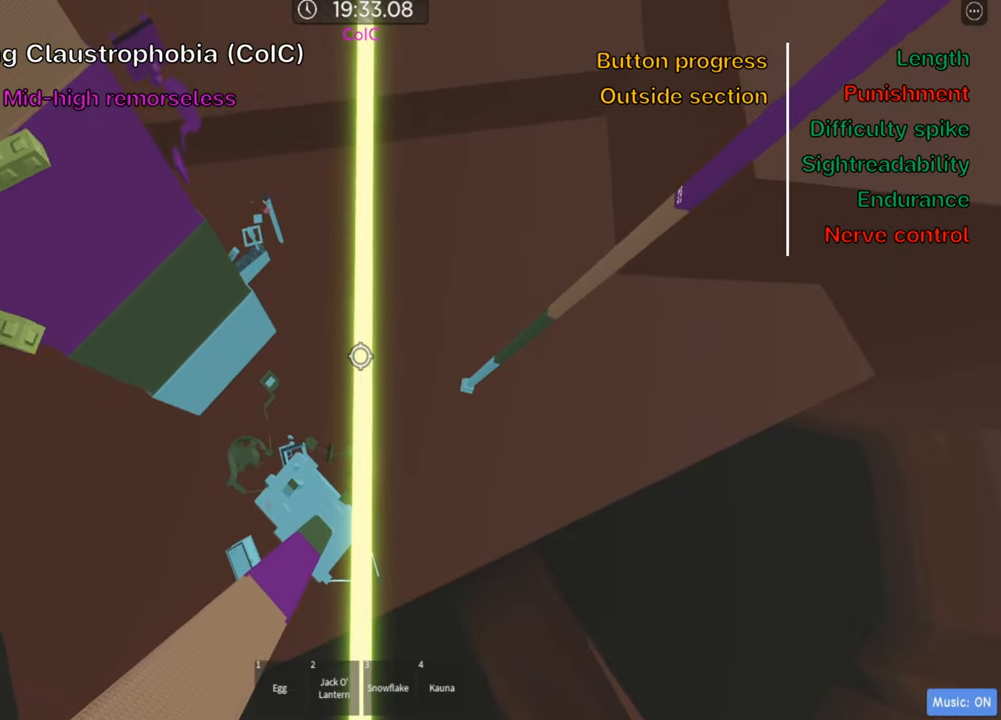
{"keys": [], "events": [[16, "w", "up"], [133, "w", "down"], [233, "w", "up"], [400, "w", "down"], [483, "w", "up"]]}
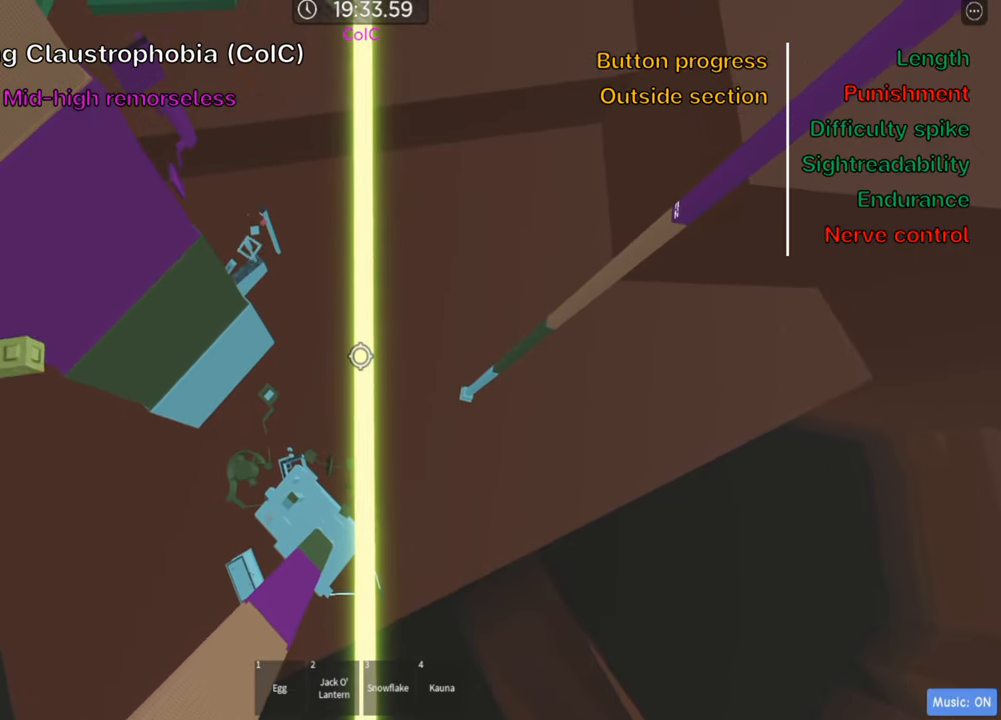
{"keys": ["w"], "events": [[116, "w", "down"], [216, "w", "up"], [466, "w", "down"]]}
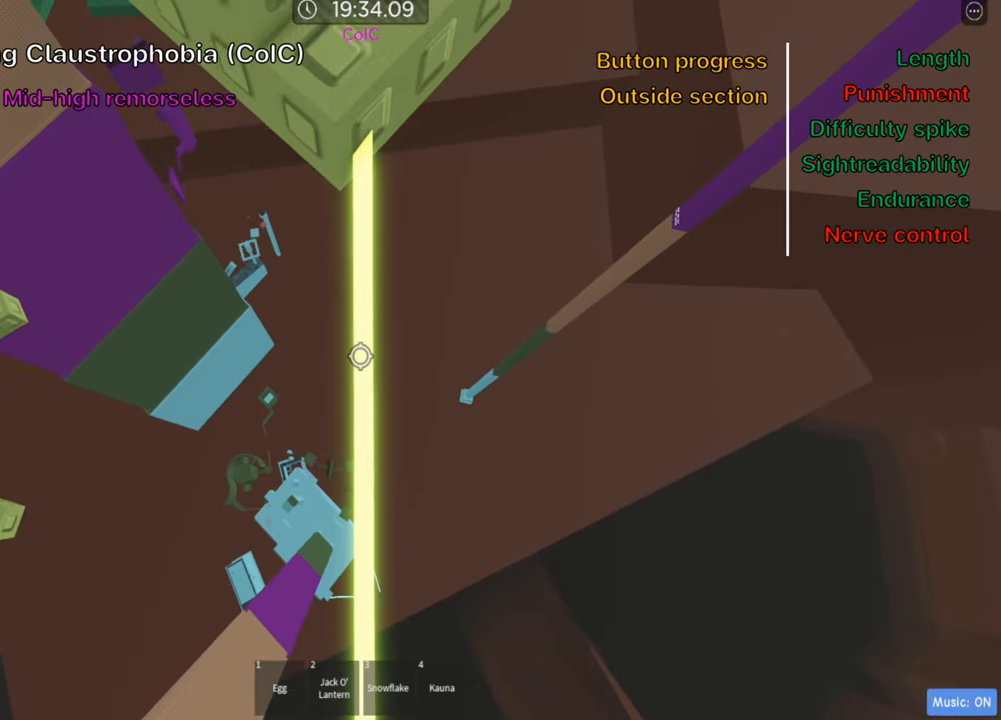
{"keys": ["shift"], "events": [[16, "w", "up"], [500, "shift", "down"]]}
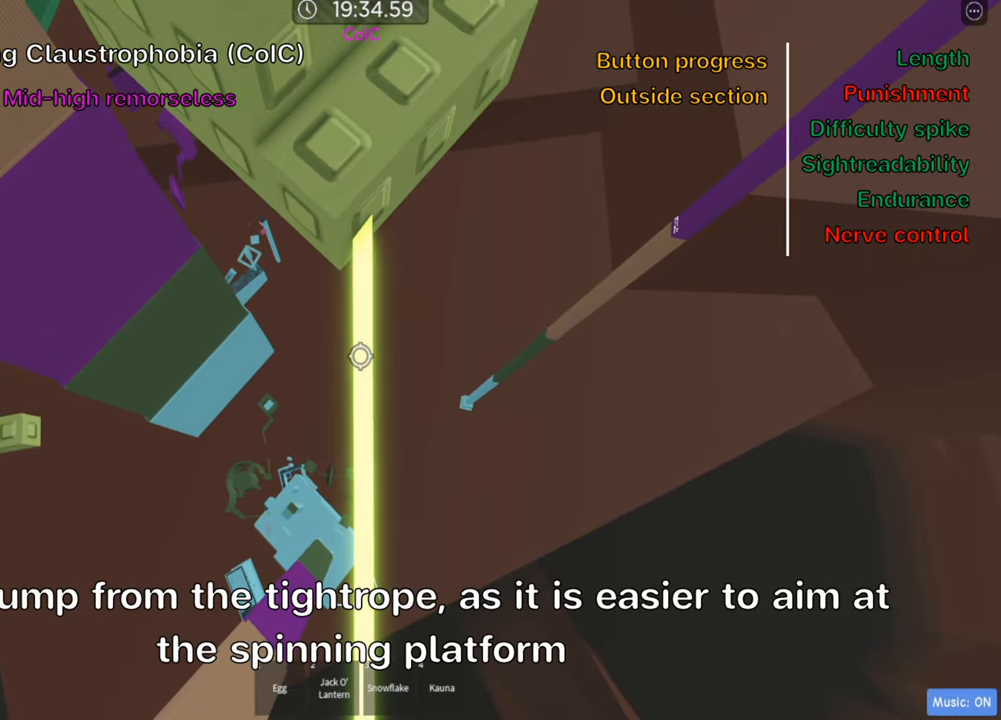
{"keys": [], "events": [[133, "shift", "up"]]}
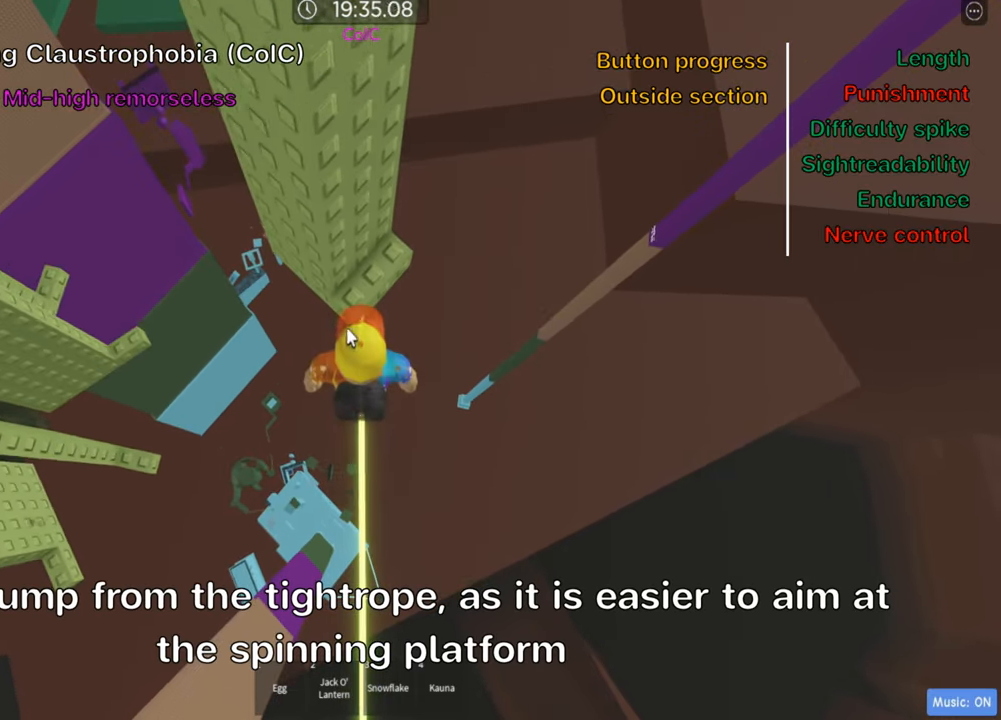
{"keys": [], "events": []}
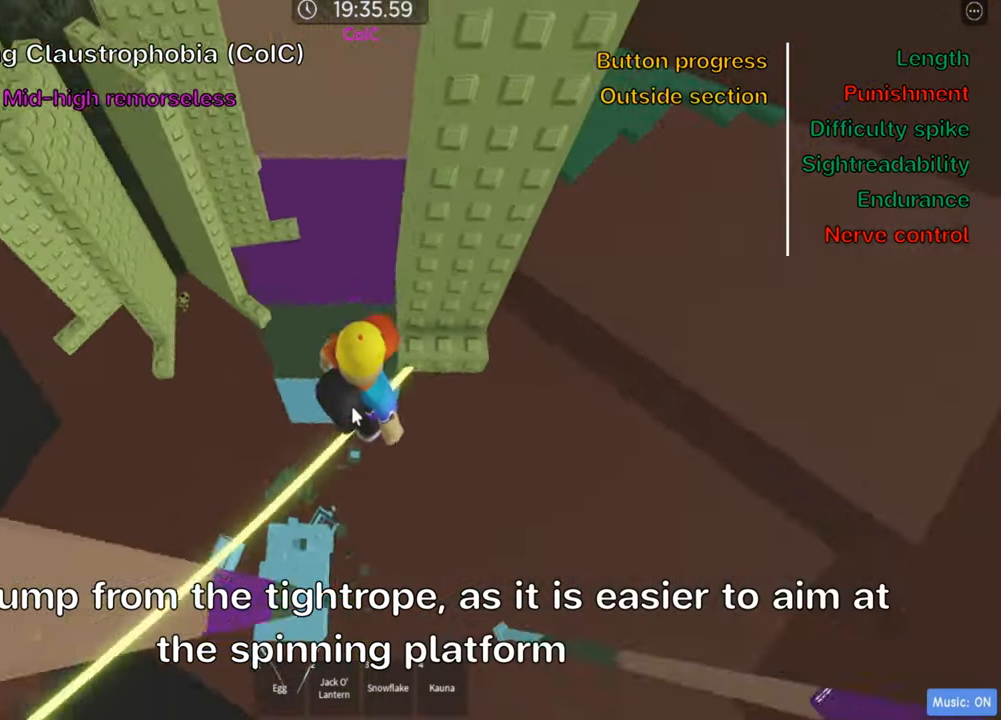
{"keys": [], "events": []}
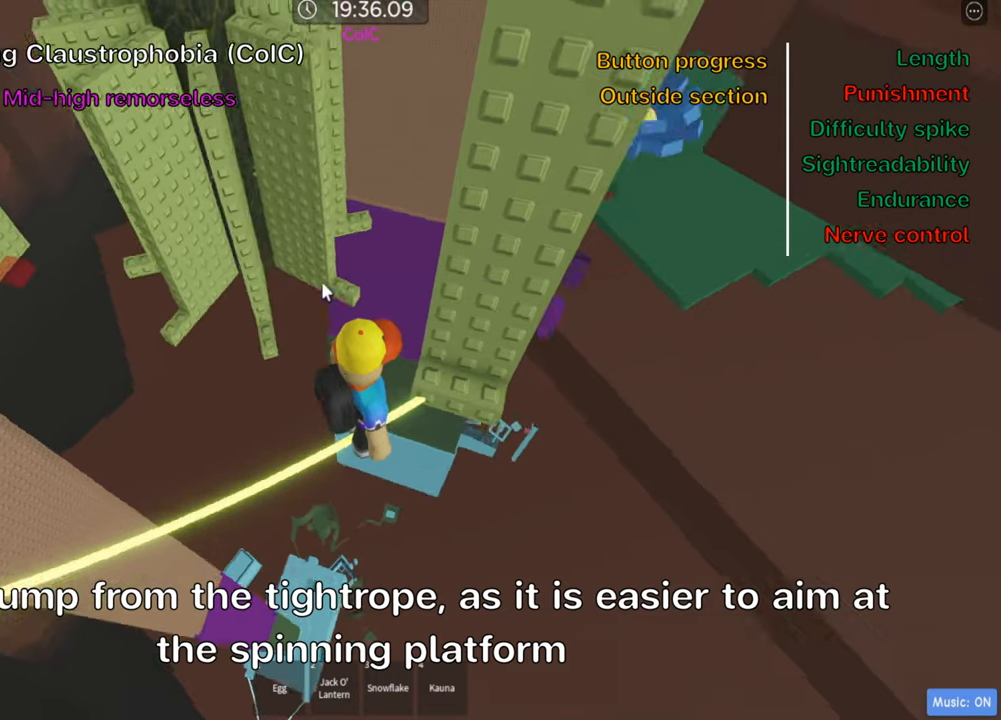
{"keys": [], "events": []}
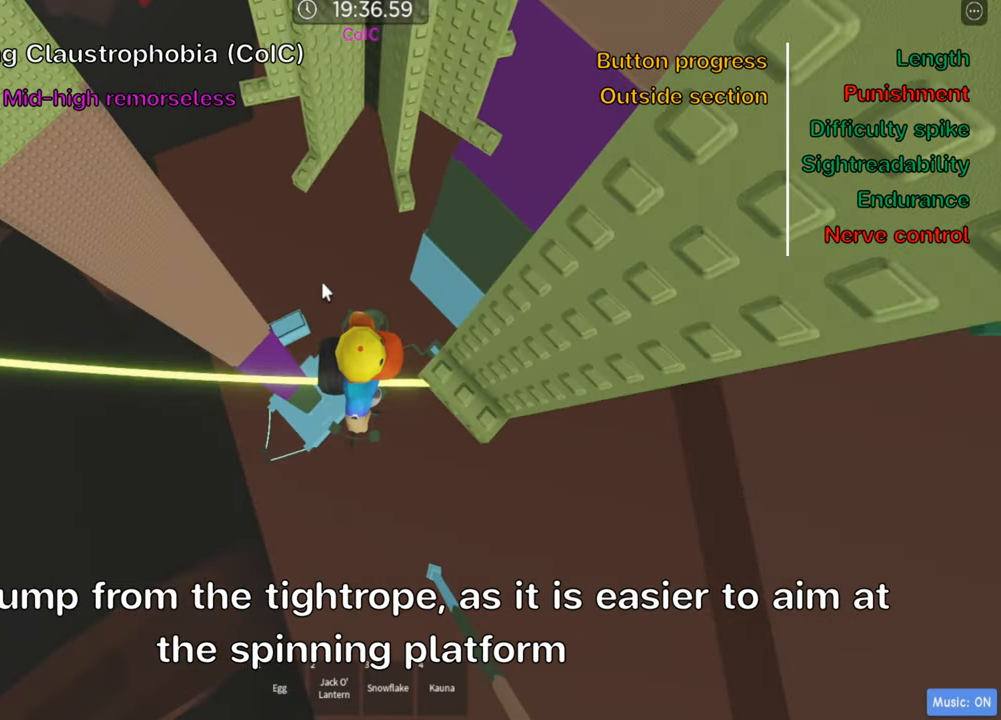
{"keys": ["w"], "events": [[417, "w", "down"]]}
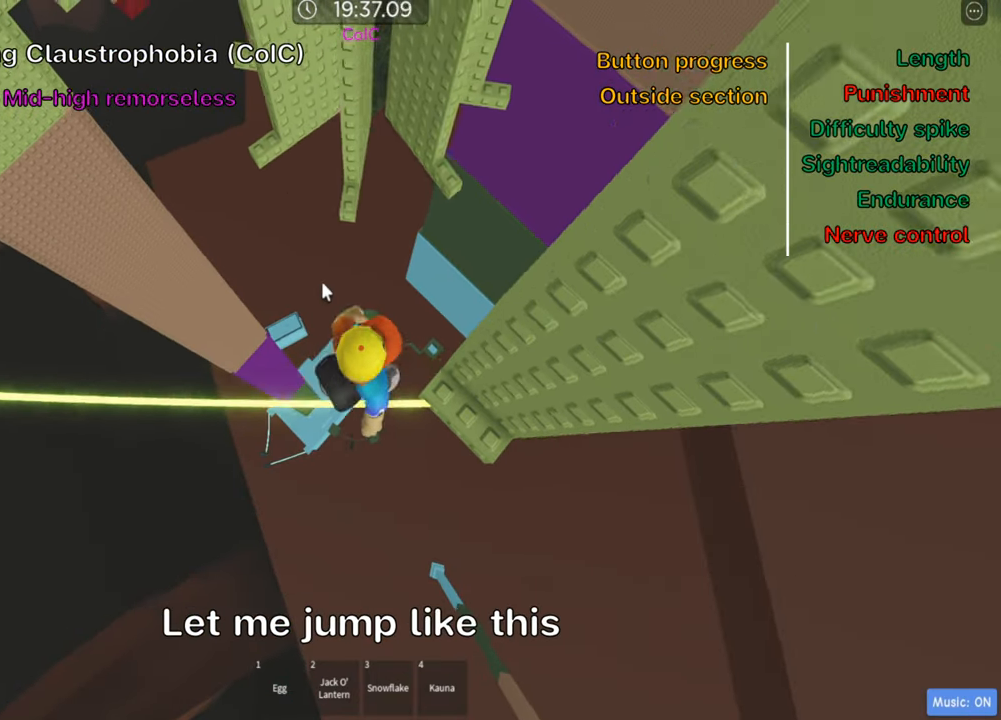
{"keys": ["w"], "events": [[33, "shift", "down"], [33, "space", "down"], [133, "space", "up"], [183, "shift", "up"]]}
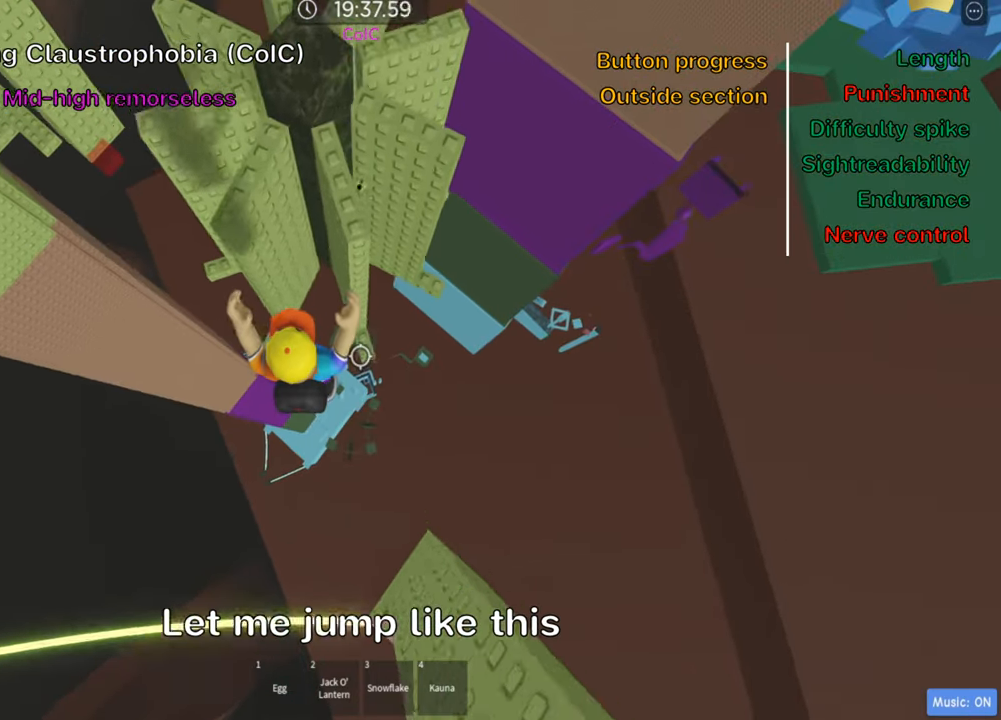
{"keys": [], "events": [[267, "w", "up"], [333, "shift", "down"], [500, "shift", "up"]]}
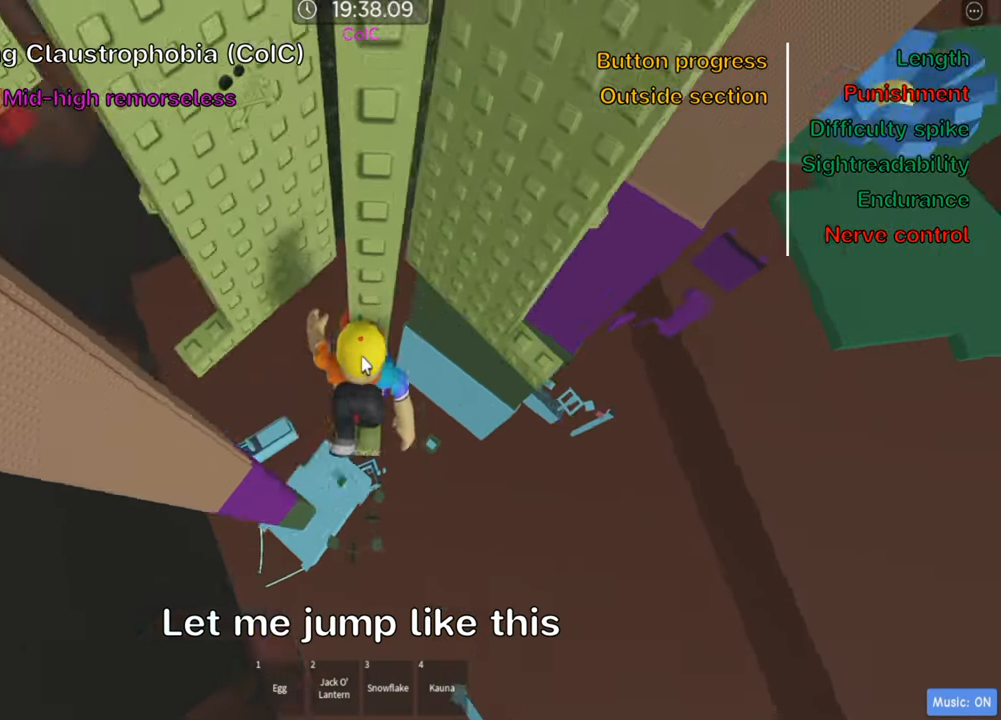
{"keys": [], "events": []}
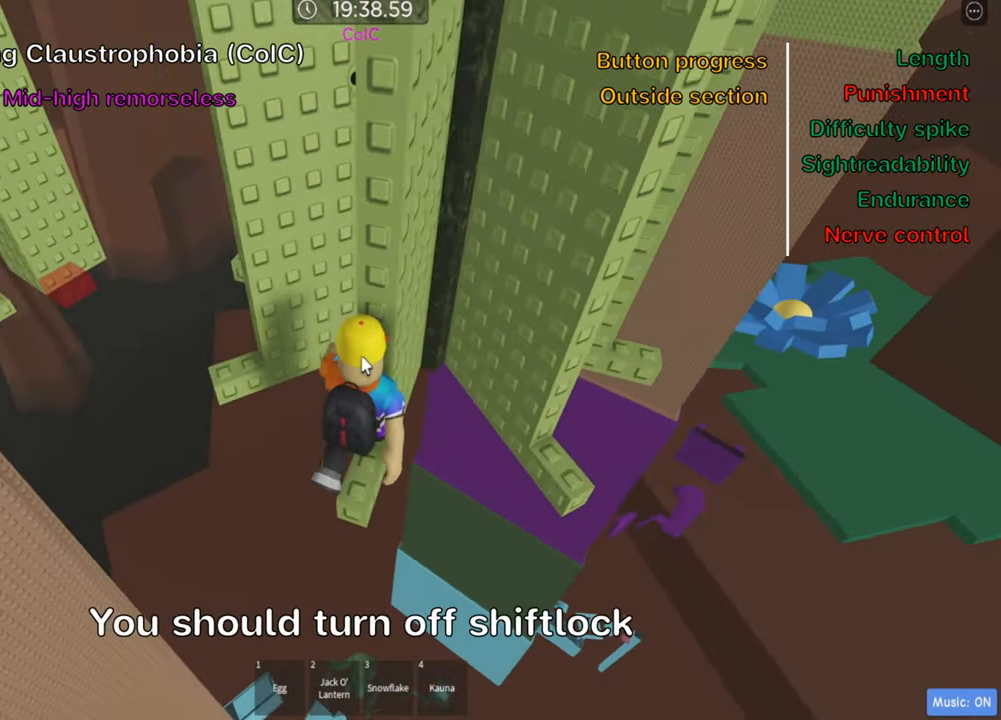
{"keys": [], "events": []}
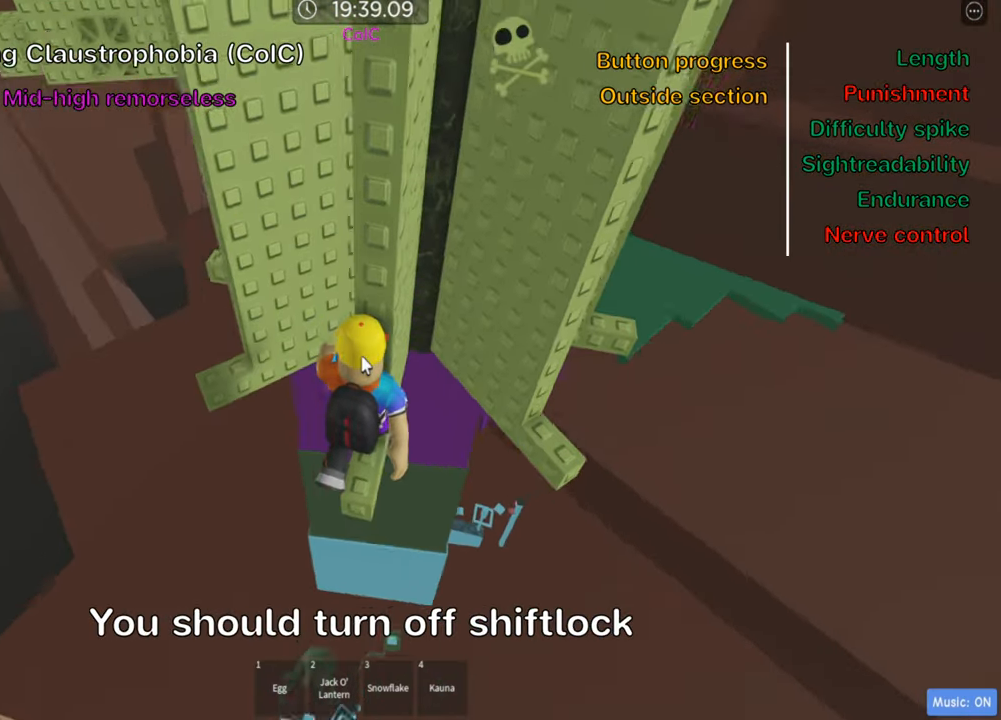
{"keys": [], "events": []}
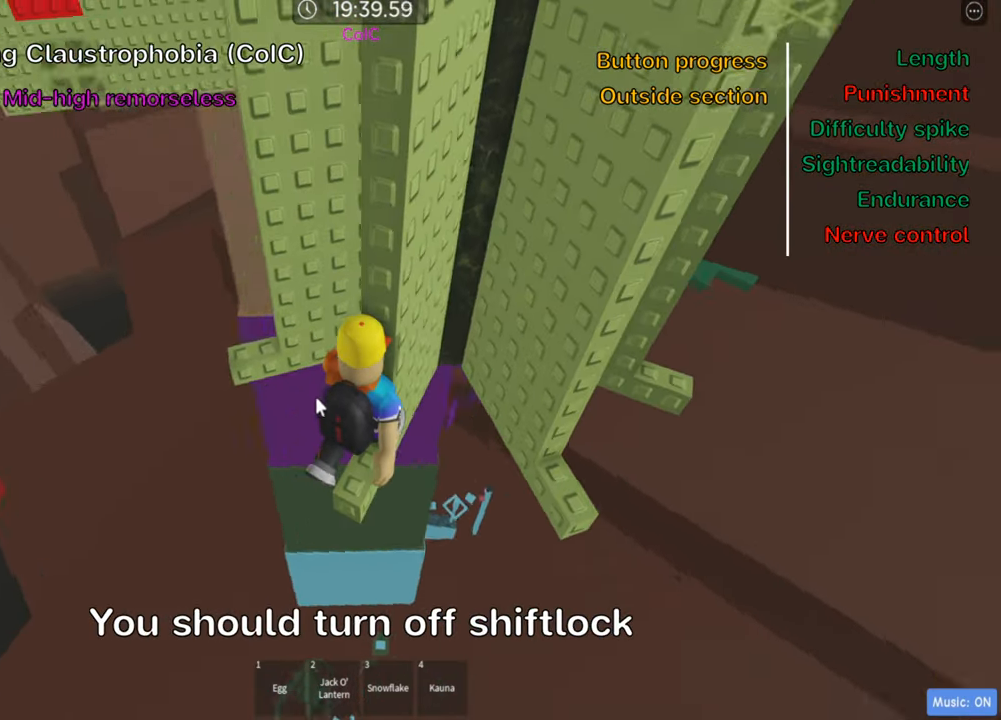
{"keys": [], "events": [[200, "shift", "down"], [283, "shift", "up"]]}
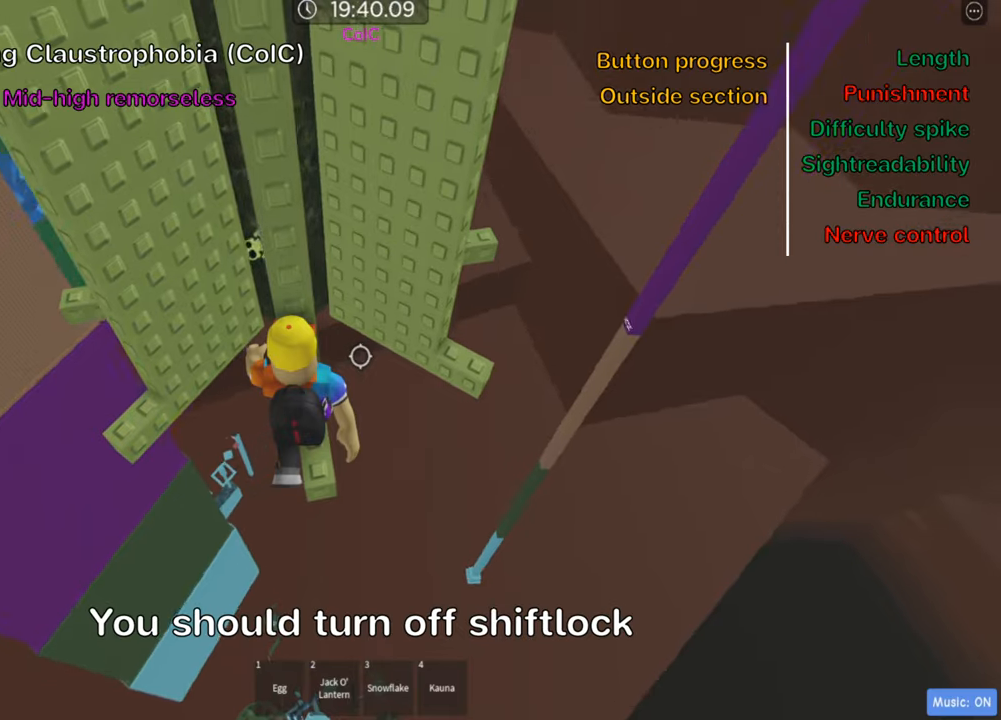
{"keys": [], "events": [[84, "w", "down"], [117, "w", "up"]]}
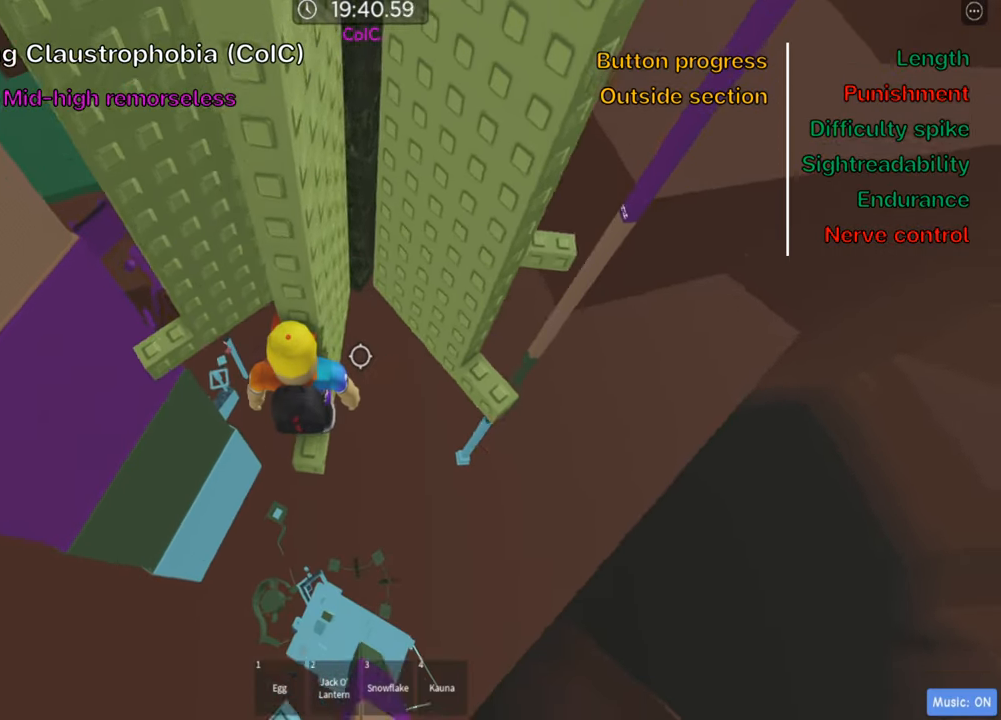
{"keys": [], "events": []}
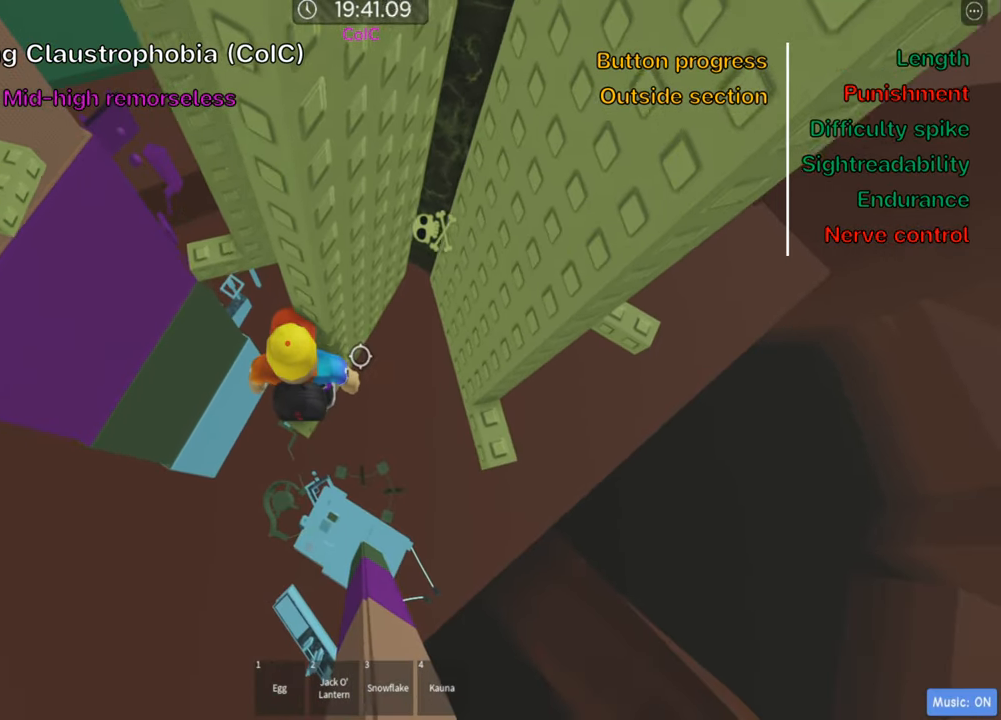
{"keys": [], "events": []}
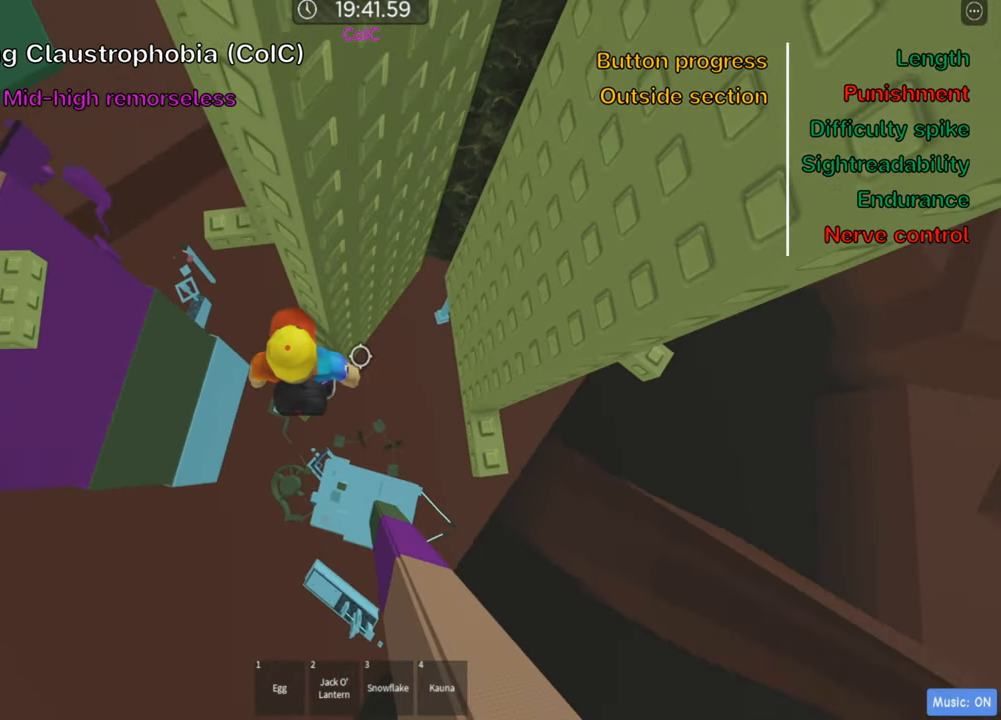
{"keys": ["a"], "events": [[217, "a", "down"], [334, "space", "down"], [467, "space", "up"]]}
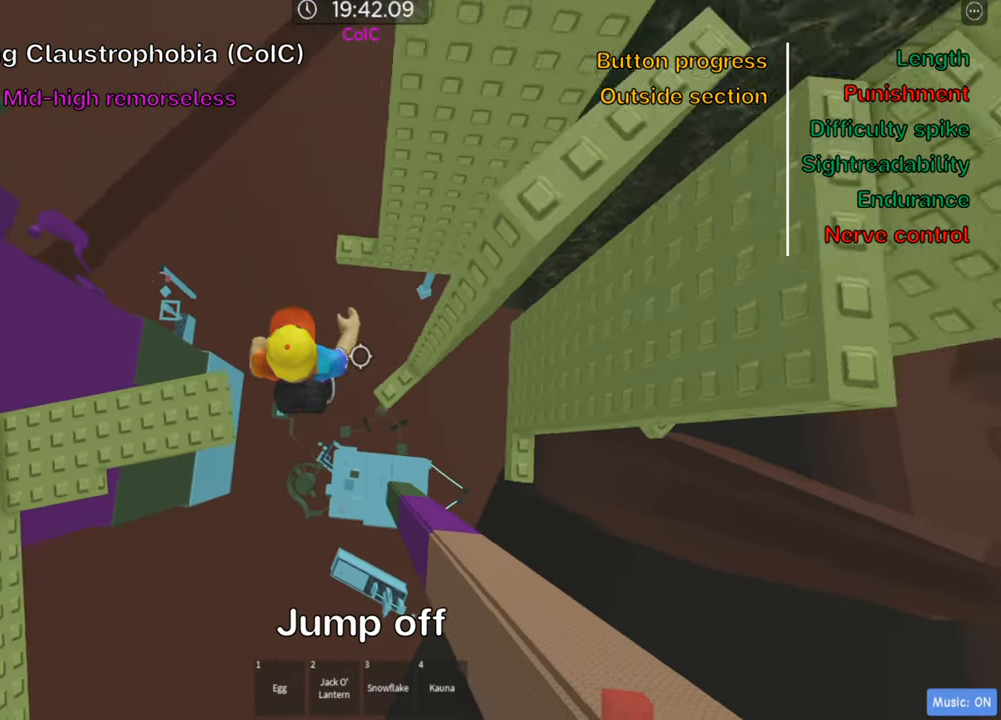
{"keys": [], "events": [[334, "space", "down"], [367, "a", "up"], [450, "space", "up"]]}
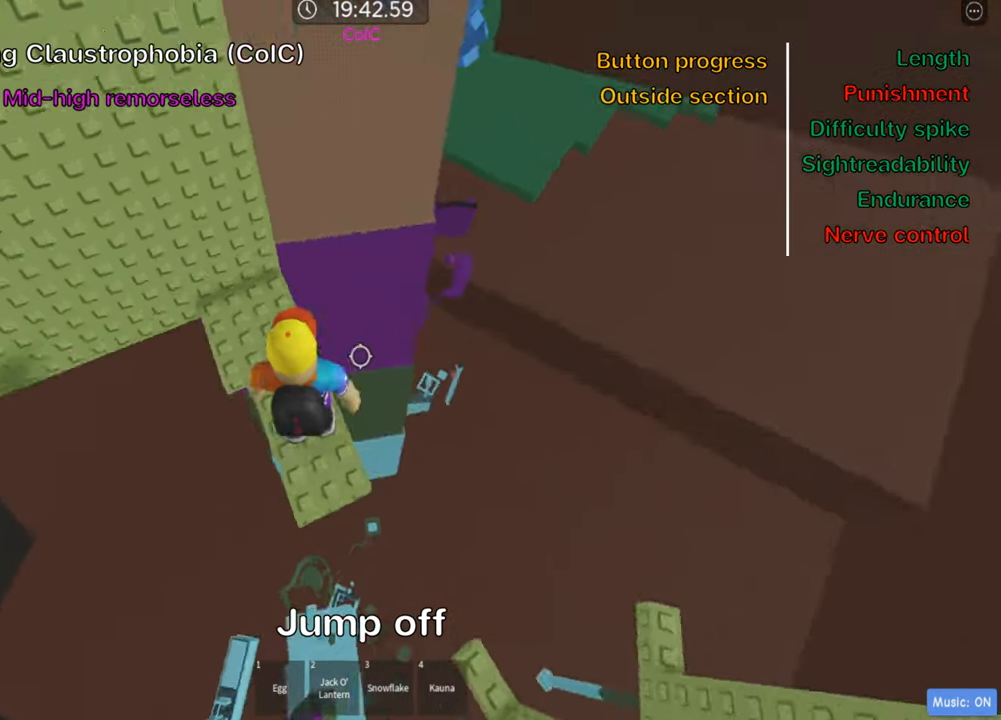
{"keys": ["w"], "events": [[84, "w", "down"]]}